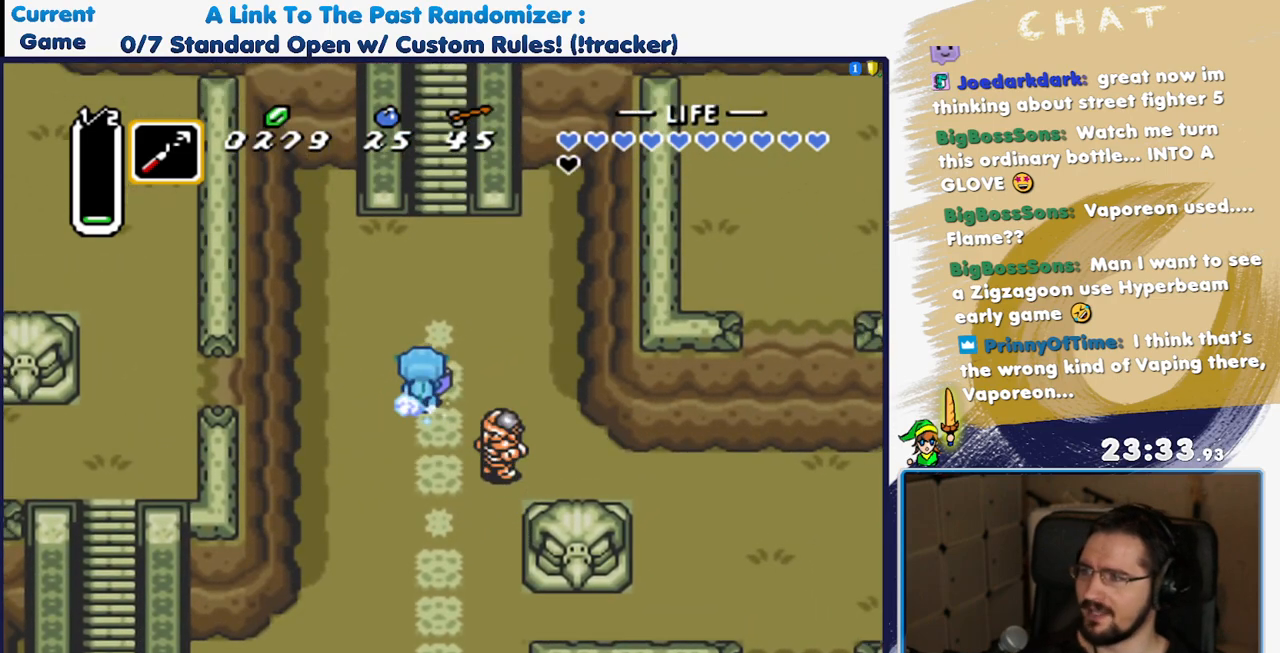
Gameplay with a controller (Nintendo layout); each line is a JSON object with the inputs held at the frame after it (dt_ms = milliseconds from this image to that frame). "events" lists button and stick changes between this image and that frame as [ms after this image, input, new state], when the widget could be followed in between. Not read: L3 R3.
{"dt_ms": 500, "buttons": ["A"], "events": []}
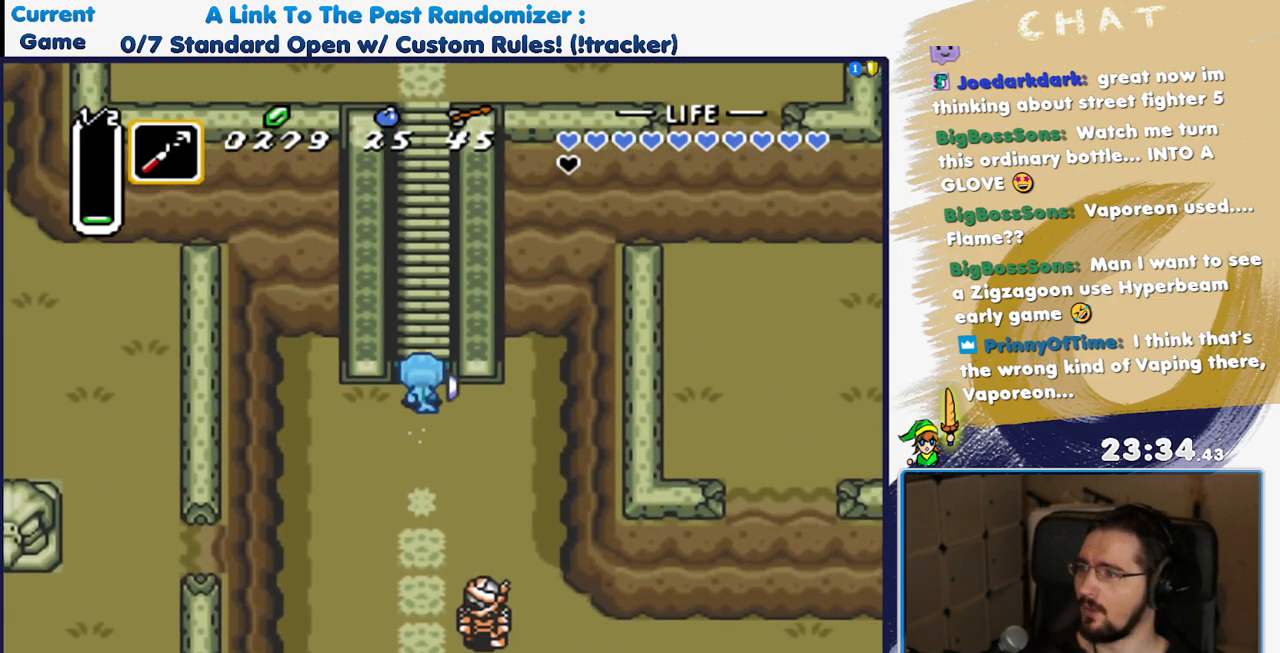
{"dt_ms": 500, "buttons": []}
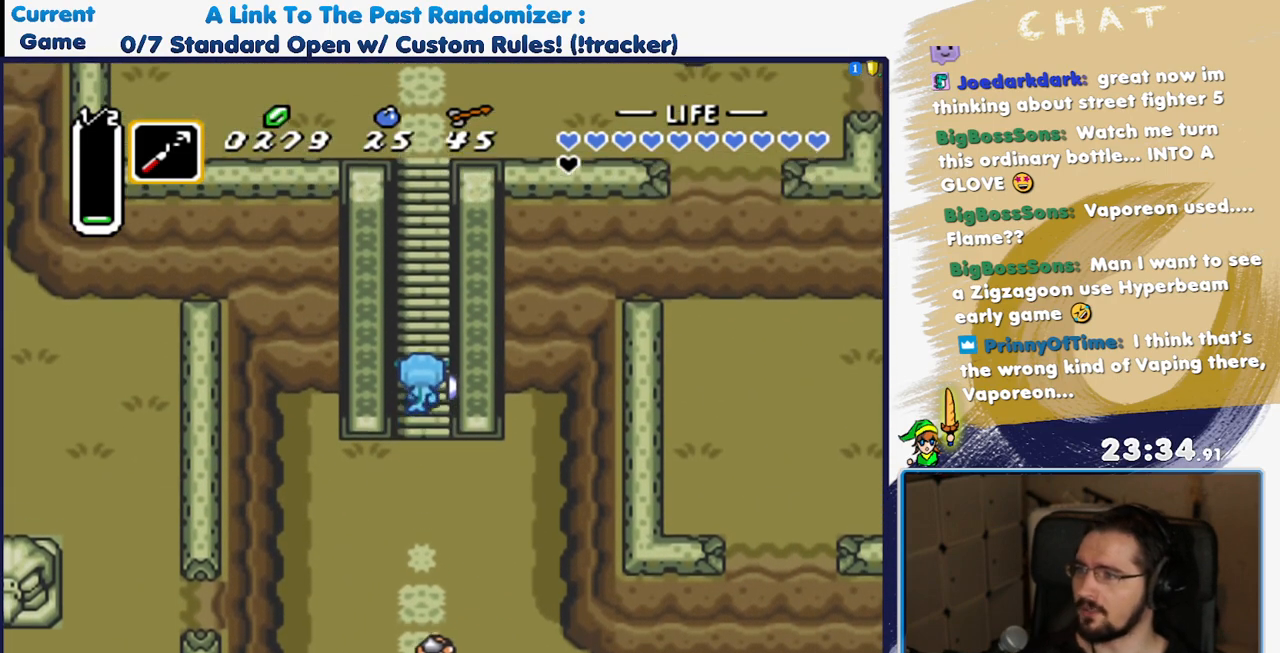
{"dt_ms": 1000, "buttons": []}
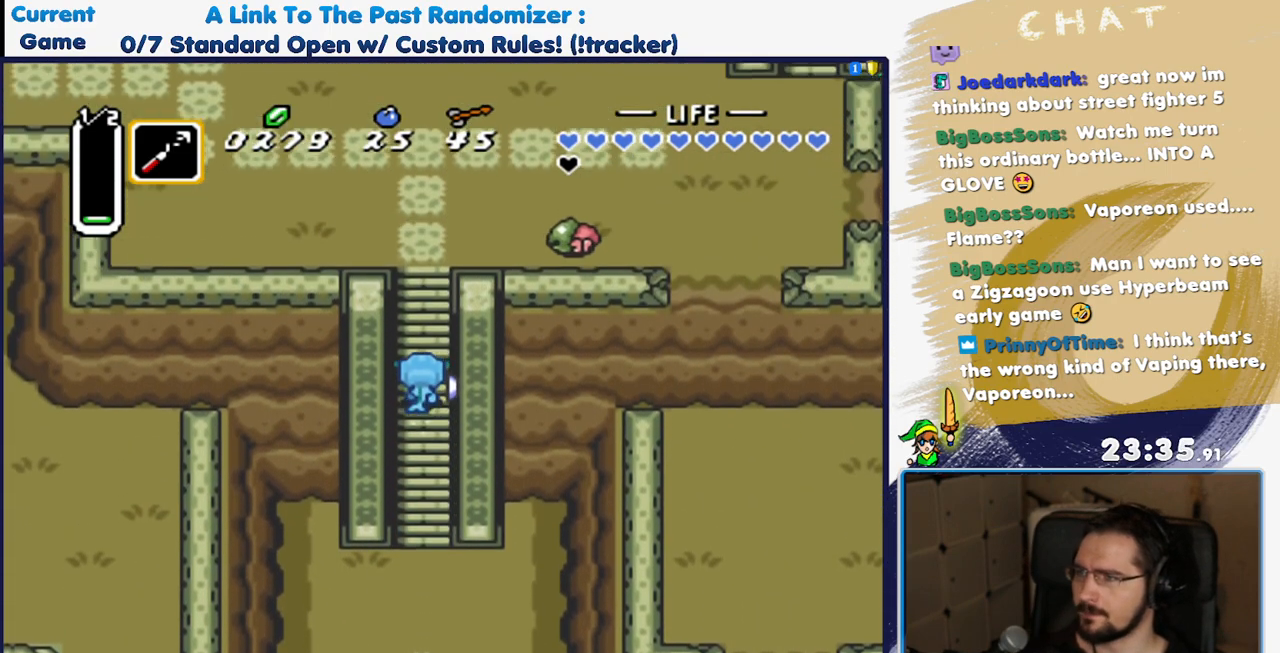
{"dt_ms": 500, "buttons": [], "events": []}
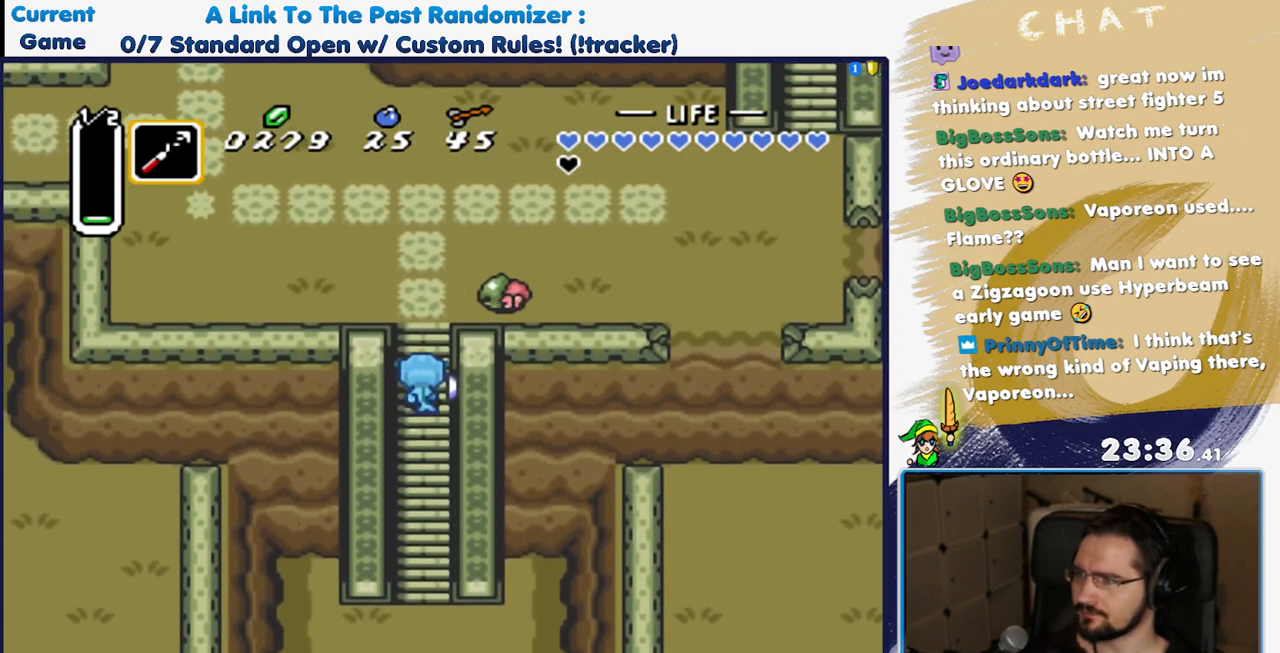
{"dt_ms": 500, "buttons": ["Y"], "events": [[417, "Y", "down"]]}
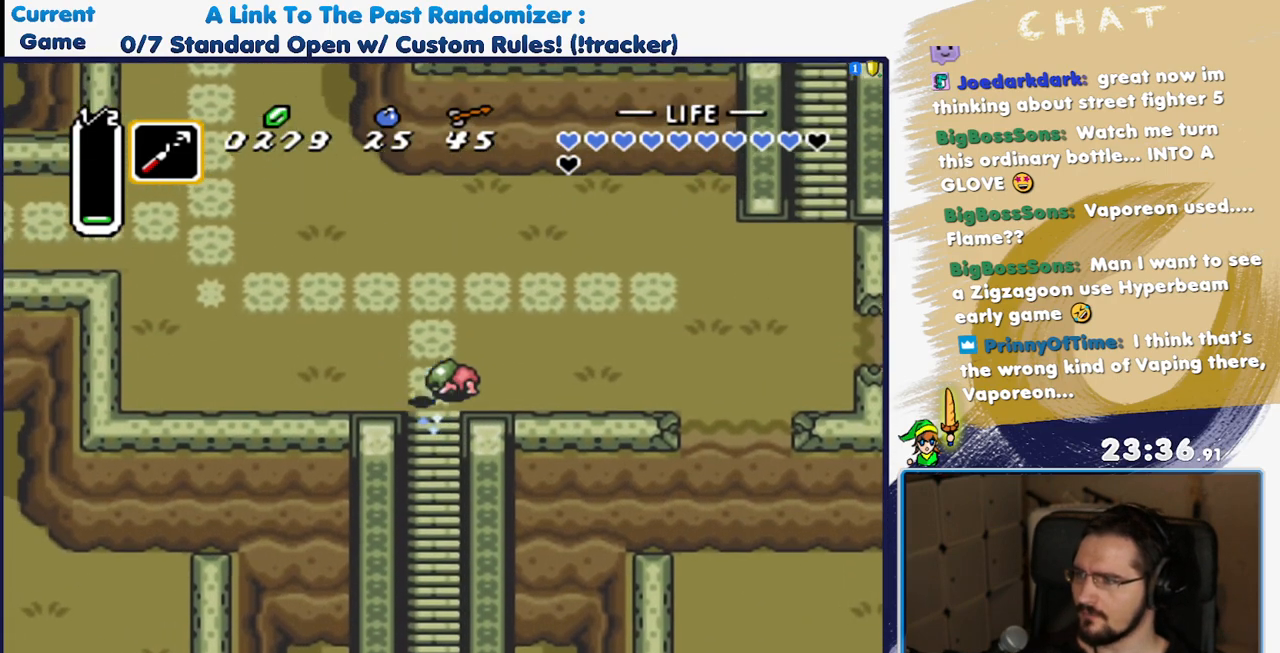
{"dt_ms": 500, "buttons": ["DPAD_UP"], "events": [[17, "Y", "up"], [367, "DPAD_UP", "down"]]}
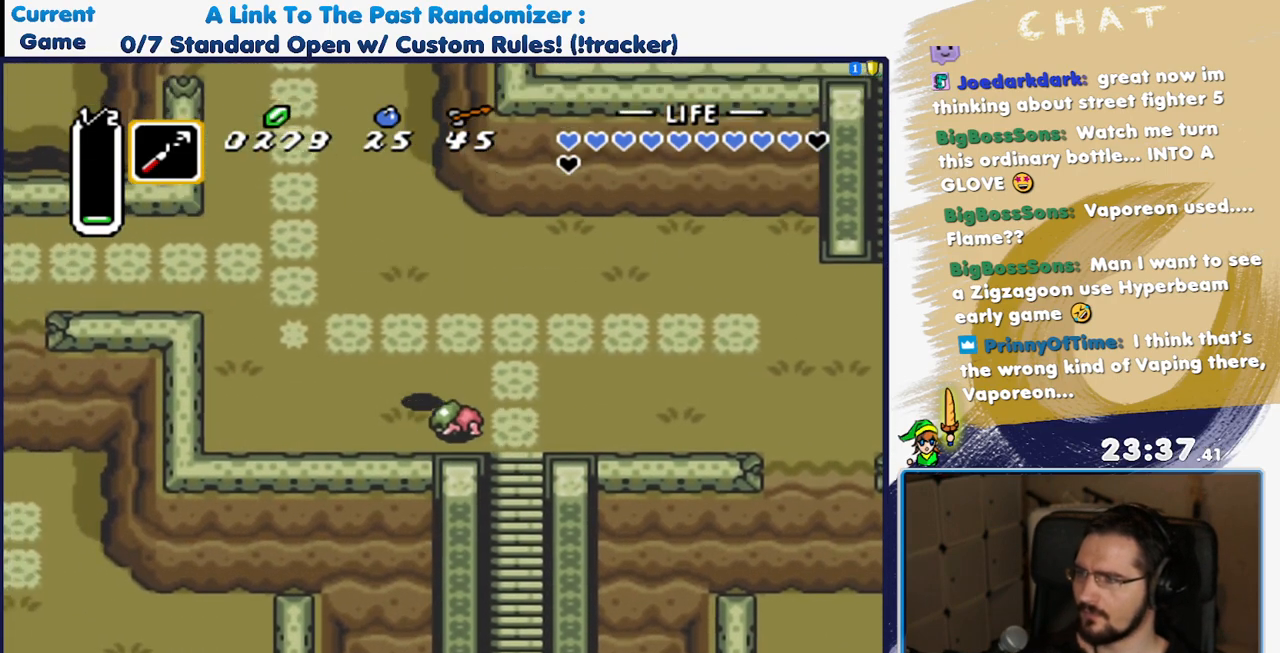
{"dt_ms": 500, "buttons": ["DPAD_RIGHT"], "events": [[100, "DPAD_RIGHT", "down"], [233, "DPAD_UP", "up"]]}
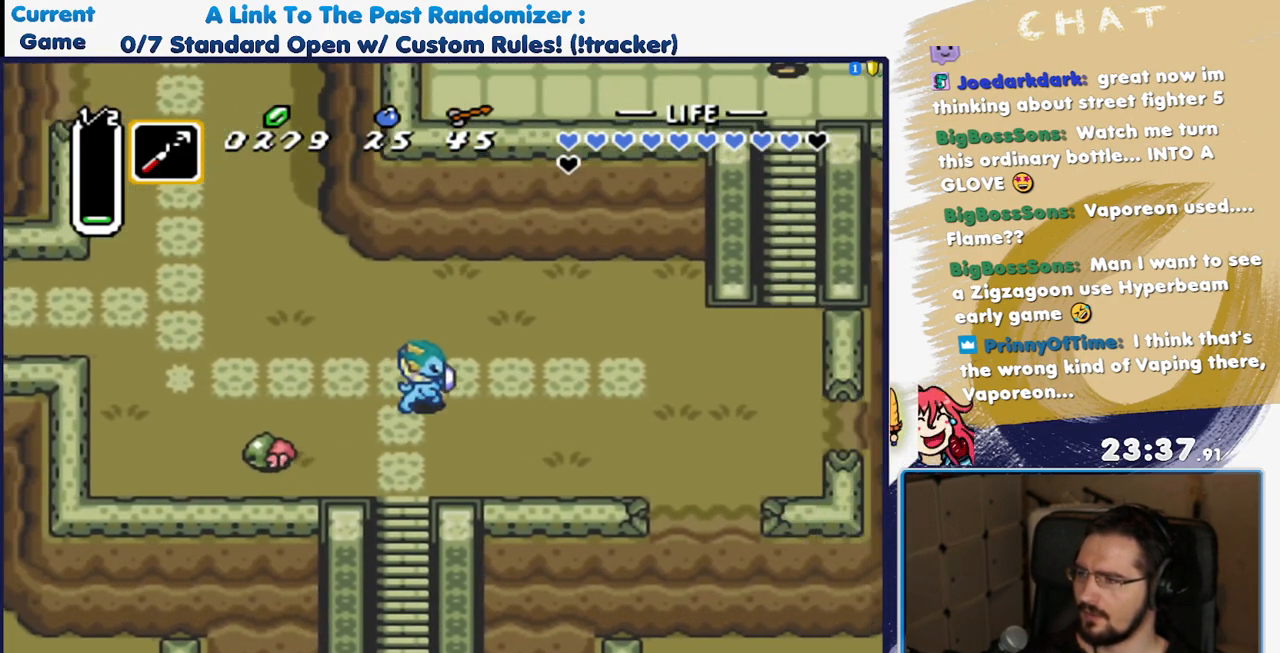
{"dt_ms": 500, "buttons": ["A"], "events": [[83, "A", "down"], [100, "DPAD_RIGHT", "up"]]}